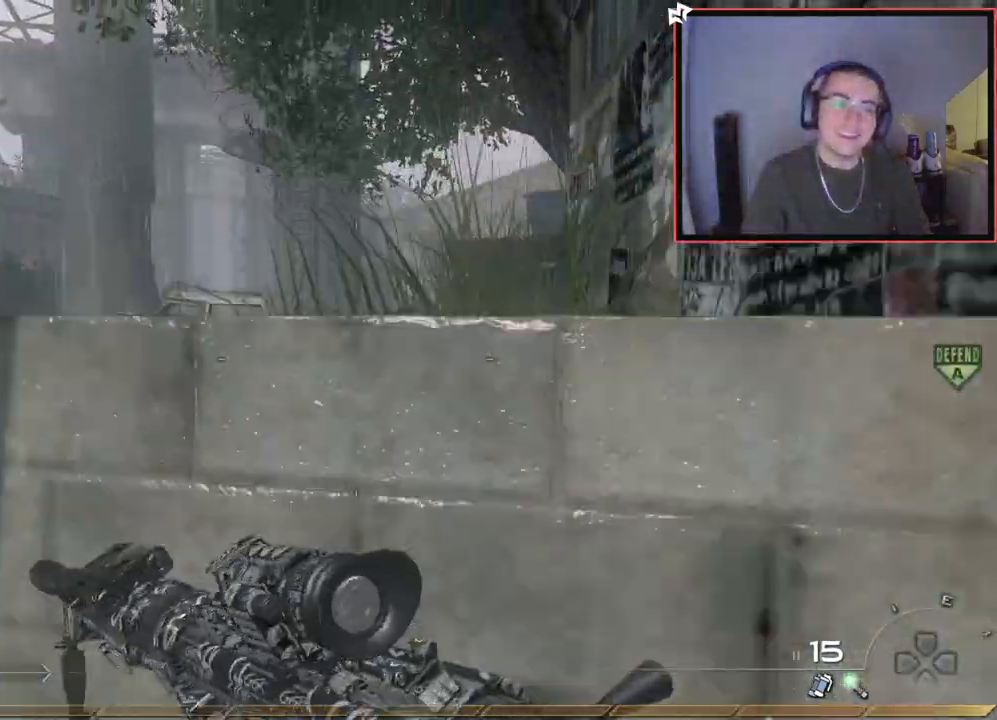
Gameplay with a controller (PlayStation layout); each line is a JSON object with the inputs held at the frame after it. "events" lists button and stick changes between this image and that frame as [ms after this image, input, new state], when the widget could be followed in between.
{"buttons": [], "left_stick": "up", "right_stick": "center", "events": [[217, "CROSS", "up"], [300, "L3", "down"], [367, "right_stick", "right"], [451, "right_stick", "center"], [484, "L3", "up"]]}
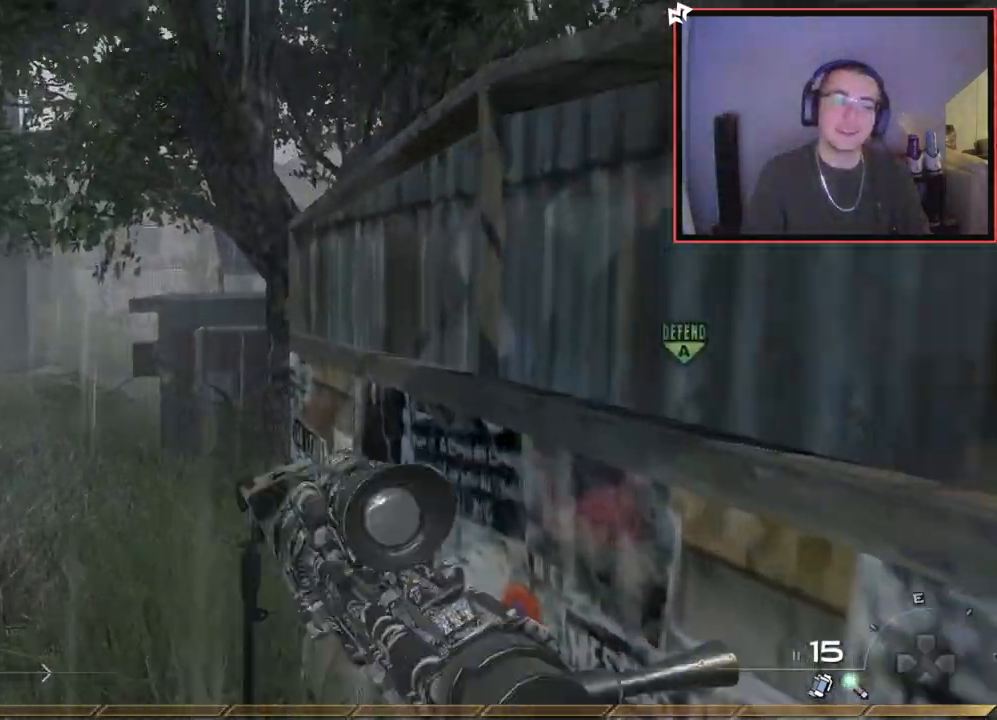
{"buttons": [], "left_stick": "up", "right_stick": "right", "events": [[433, "right_stick", "right"]]}
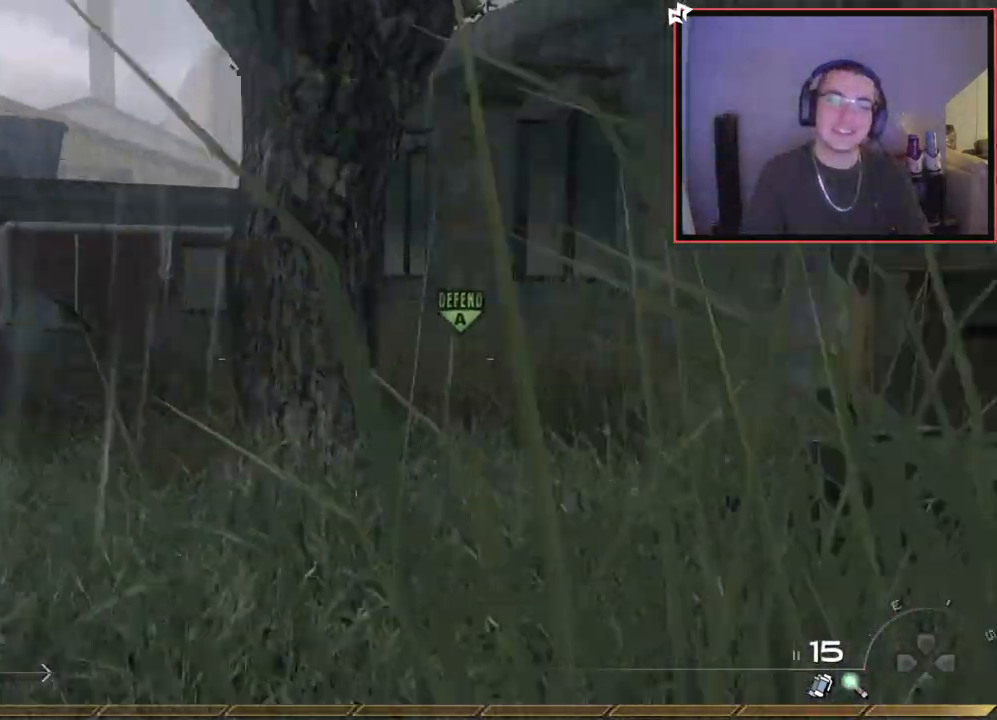
{"buttons": ["CROSS"], "left_stick": "up", "right_stick": "center", "events": [[134, "right_stick", "center"], [184, "CROSS", "down"], [284, "CROSS", "up"], [367, "CROSS", "down"]]}
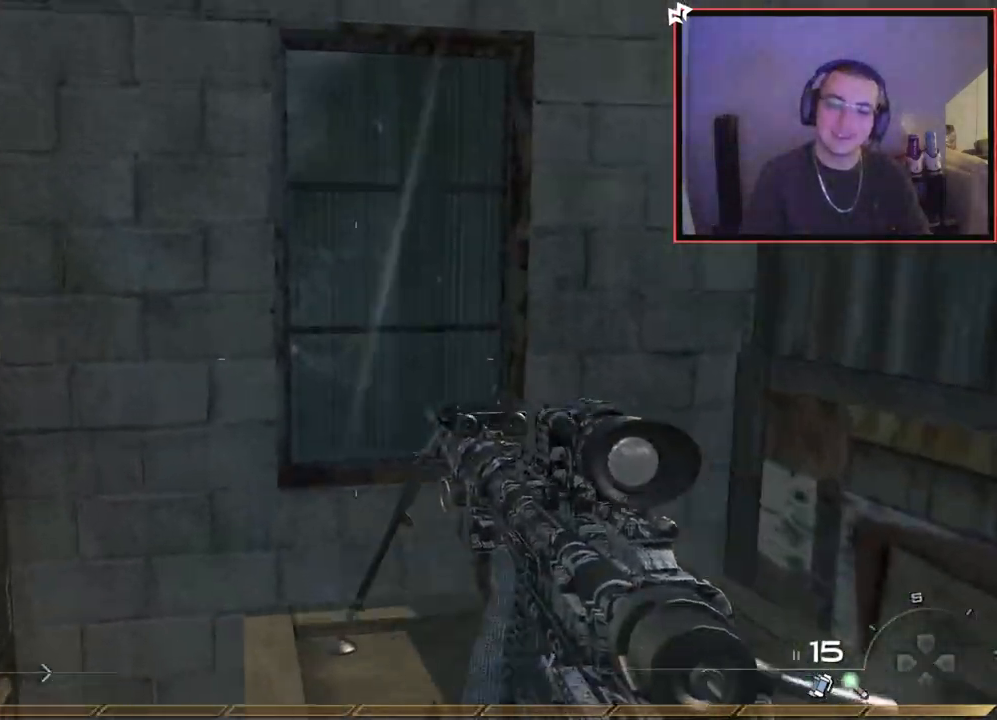
{"buttons": ["CROSS"], "left_stick": "up", "right_stick": "center", "events": [[66, "left_stick", "up-right"], [166, "CROSS", "up"], [250, "right_stick", "right"], [333, "L3", "down"], [417, "CROSS", "down"], [467, "right_stick", "center"], [483, "L3", "up"], [483, "left_stick", "up"]]}
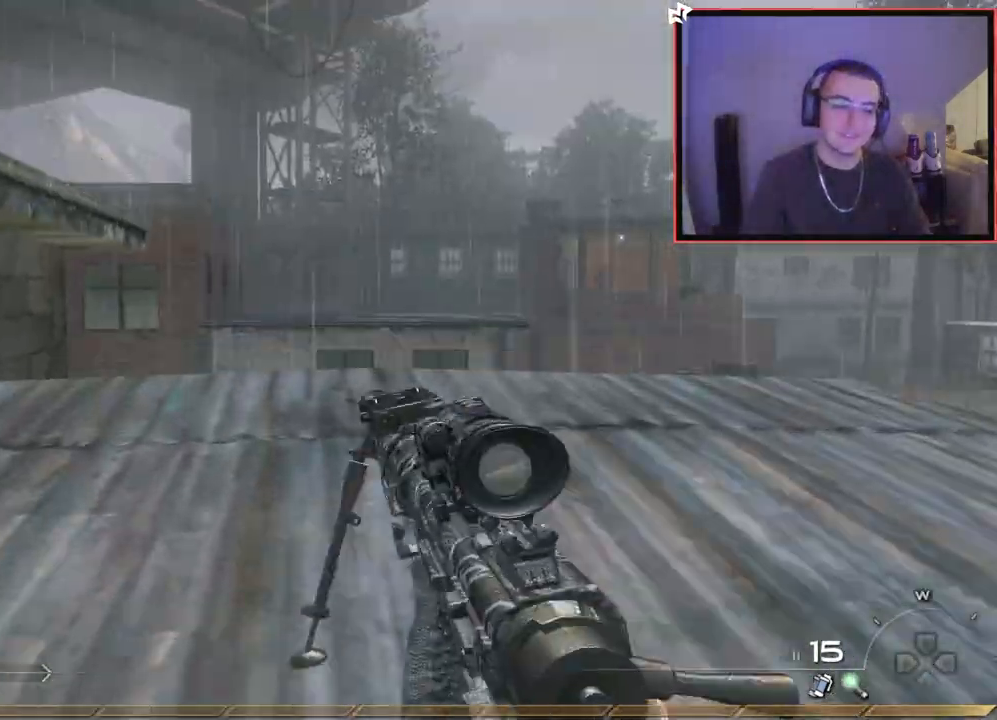
{"buttons": ["CROSS"], "left_stick": "up", "right_stick": "center", "events": [[150, "CROSS", "up"], [200, "L3", "down"], [217, "right_stick", "left"], [384, "L3", "up"], [384, "right_stick", "center"], [451, "CROSS", "down"]]}
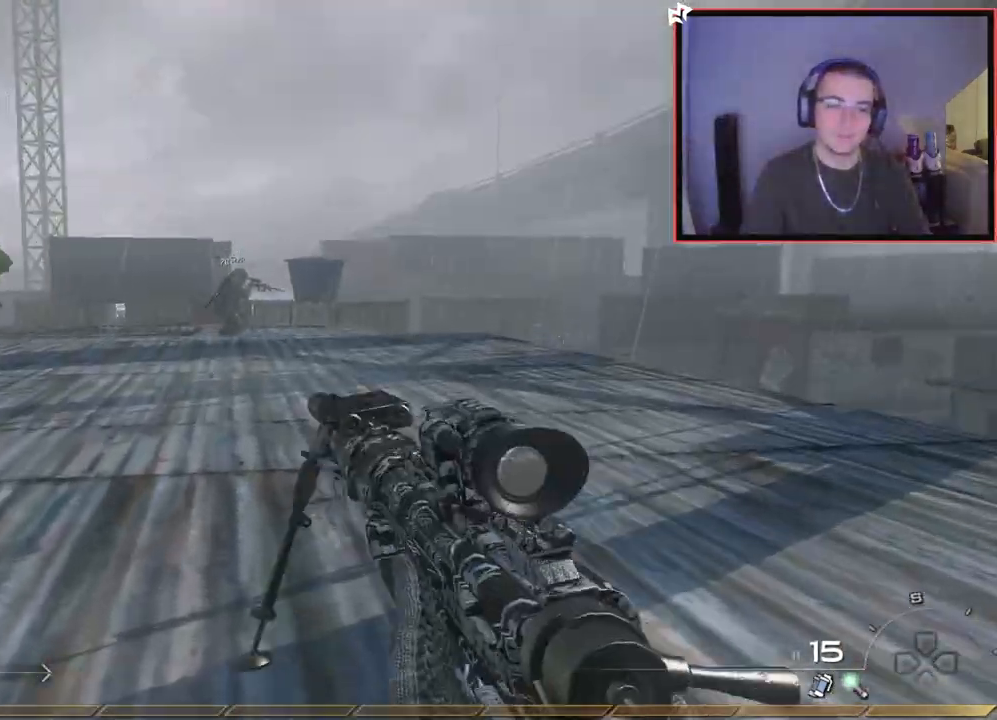
{"buttons": [], "left_stick": "up", "right_stick": "center", "events": [[83, "CROSS", "up"], [116, "L3", "down"], [217, "right_stick", "left"], [350, "L3", "up"], [367, "right_stick", "center"]]}
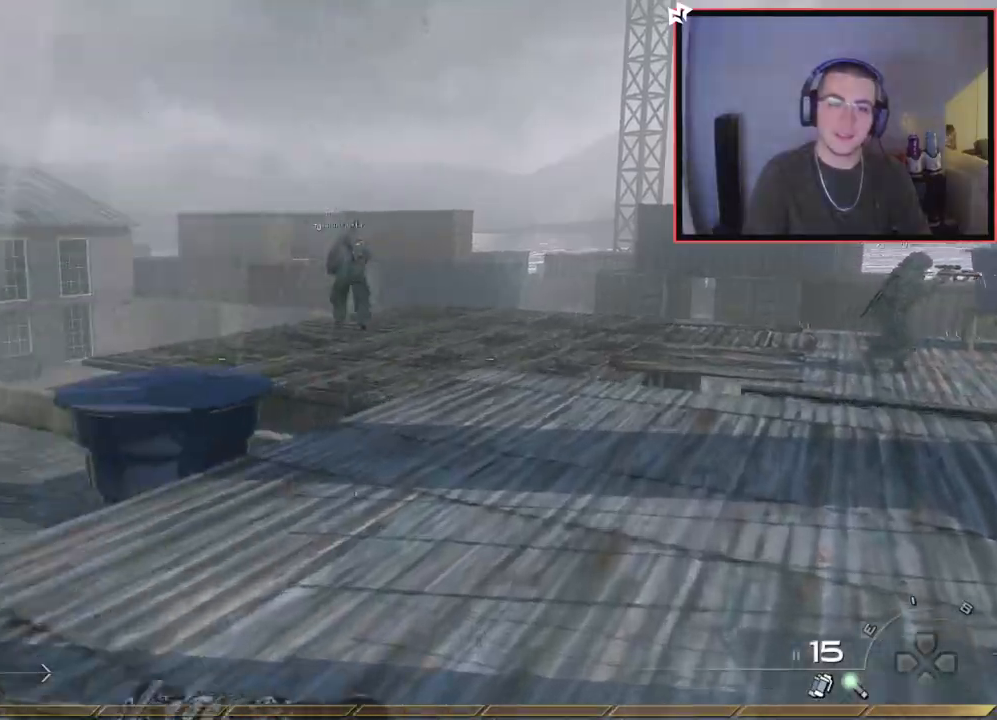
{"buttons": [], "left_stick": "up", "right_stick": "center", "events": []}
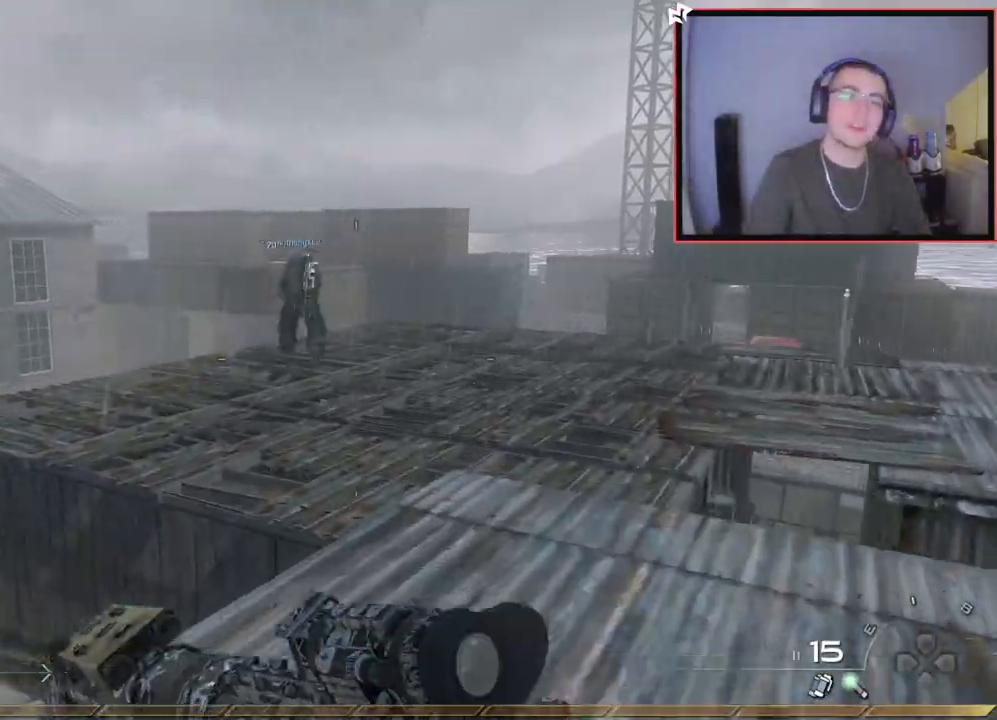
{"buttons": ["L1"], "left_stick": "up", "right_stick": "center", "events": [[133, "right_stick", "down-left"], [217, "right_stick", "center"], [350, "CROSS", "down"], [417, "L1", "down"], [450, "CROSS", "up"]]}
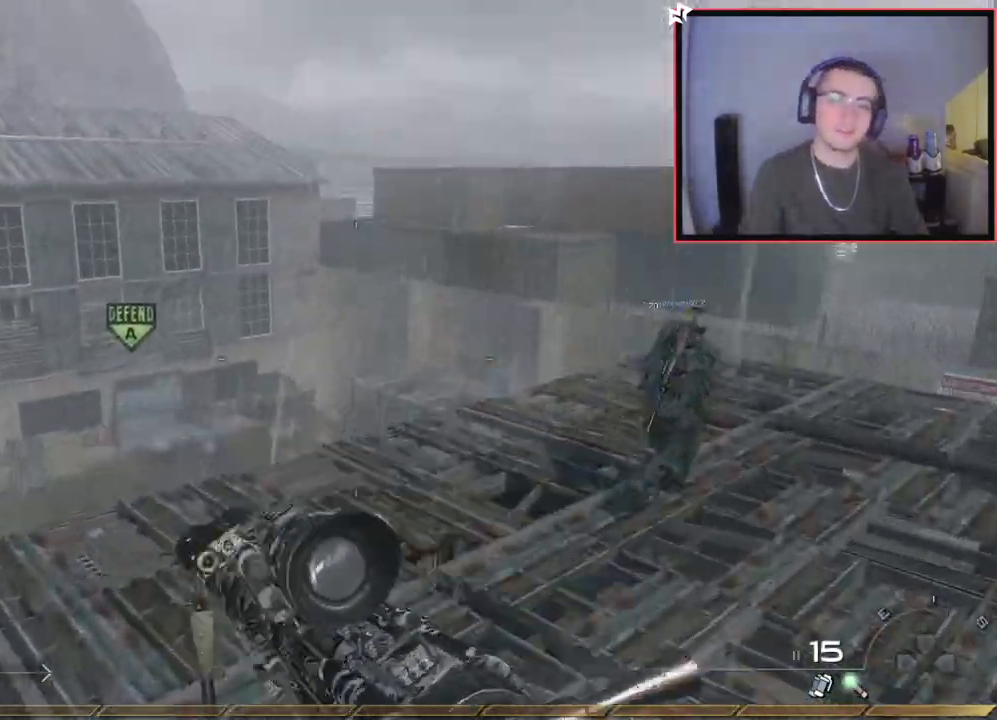
{"buttons": ["L1"], "left_stick": "up-left", "right_stick": "center", "events": [[50, "L1", "up"], [50, "right_stick", "left"], [117, "right_stick", "center"], [217, "left_stick", "up-left"], [401, "L1", "down"]]}
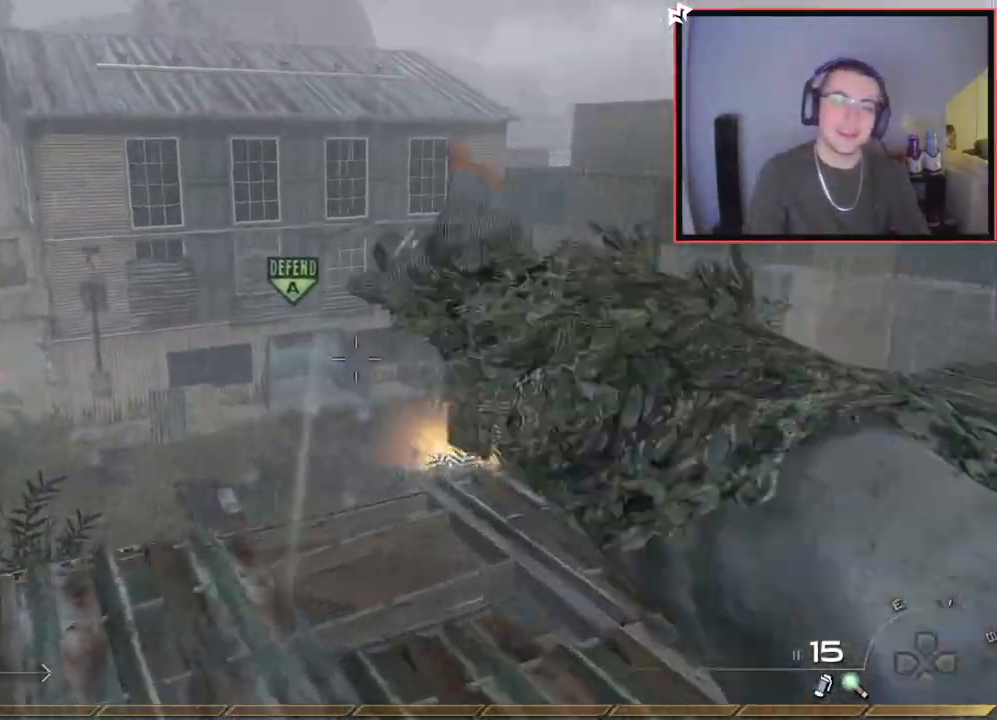
{"buttons": ["L1"], "left_stick": "up-right", "right_stick": "center", "events": [[16, "L1", "up"], [33, "left_stick", "center"], [133, "L1", "down"], [217, "left_stick", "up-left"], [283, "L1", "up"], [283, "left_stick", "up-right"], [350, "L1", "down"]]}
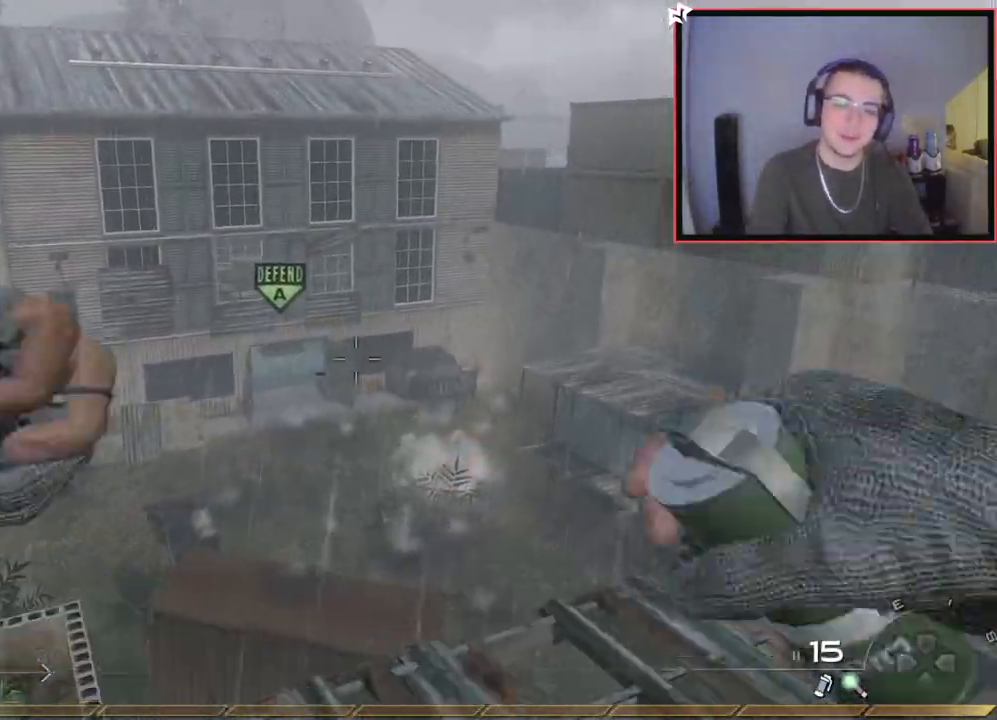
{"buttons": [], "left_stick": "up-right", "right_stick": "right", "events": [[17, "L1", "up"], [401, "right_stick", "right"]]}
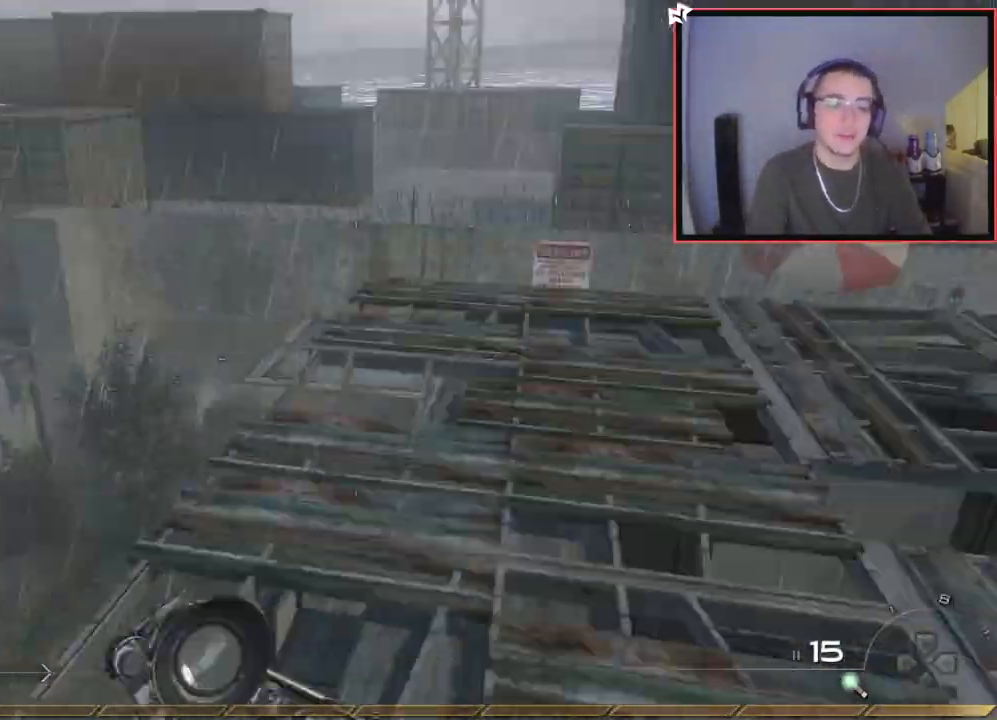
{"buttons": ["L3"], "left_stick": "up-left", "right_stick": "right", "events": [[50, "left_stick", "up"], [117, "right_stick", "center"], [133, "L3", "down"], [183, "TRIANGLE", "down"], [250, "TRIANGLE", "up"], [267, "L3", "up"], [284, "left_stick", "up-left"], [300, "TRIANGLE", "down"], [384, "TRIANGLE", "up"], [484, "right_stick", "right"], [500, "L3", "down"]]}
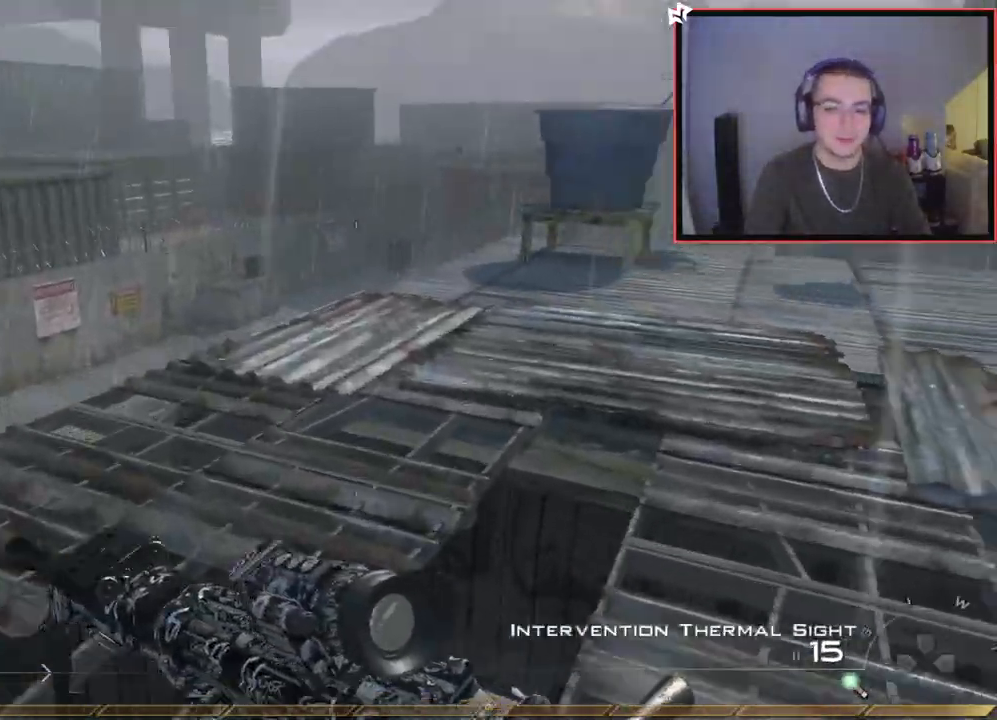
{"buttons": [], "left_stick": "up", "right_stick": "center", "events": [[84, "right_stick", "center"], [167, "L3", "up"], [234, "TRIANGLE", "down"], [301, "TRIANGLE", "up"], [351, "TRIANGLE", "down"], [351, "left_stick", "up"], [418, "TRIANGLE", "up"]]}
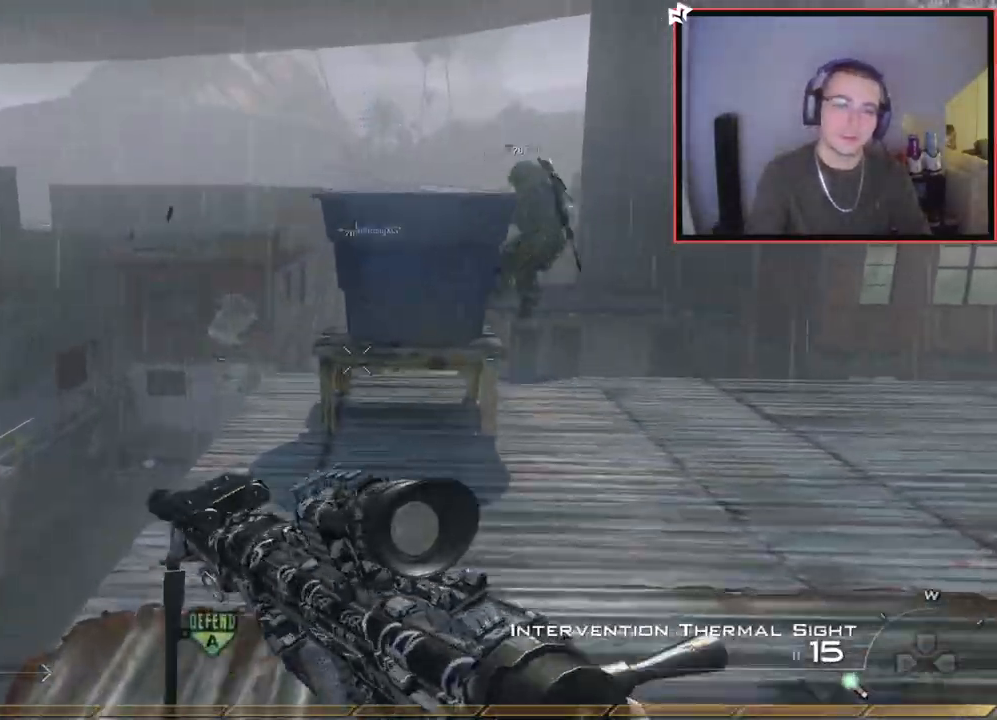
{"buttons": [], "left_stick": "center", "right_stick": "center", "events": [[17, "right_stick", "up-right"], [67, "right_stick", "center"], [350, "left_stick", "center"]]}
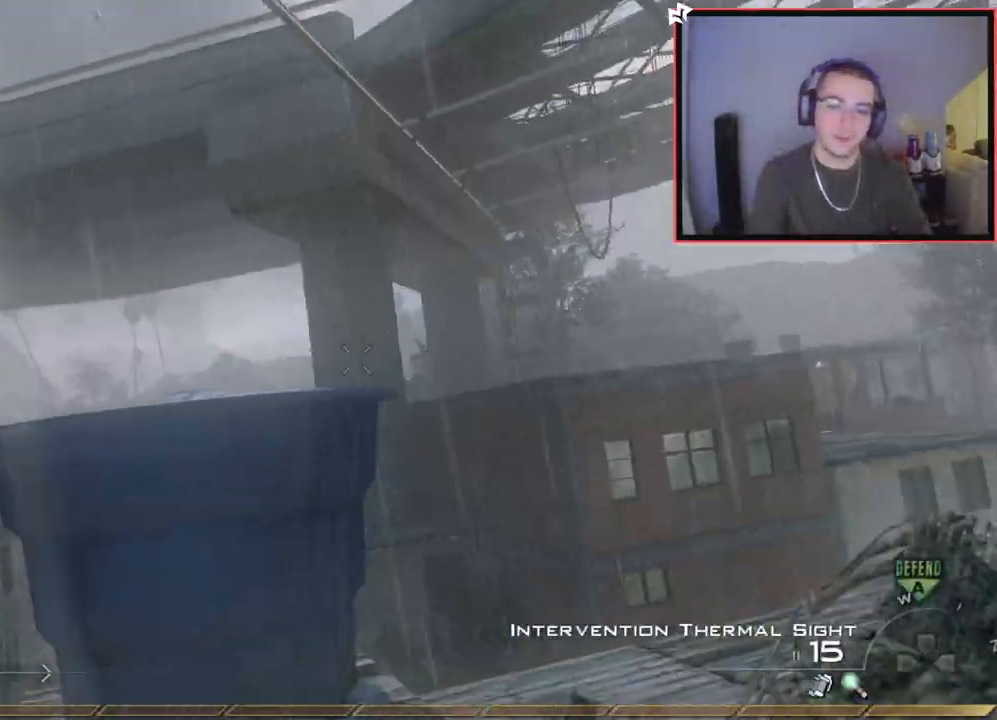
{"buttons": [], "left_stick": "up-left", "right_stick": "right", "events": [[167, "left_stick", "down-left"], [284, "left_stick", "left"], [284, "right_stick", "right"], [351, "CROSS", "down"], [434, "left_stick", "up-left"], [484, "CROSS", "up"]]}
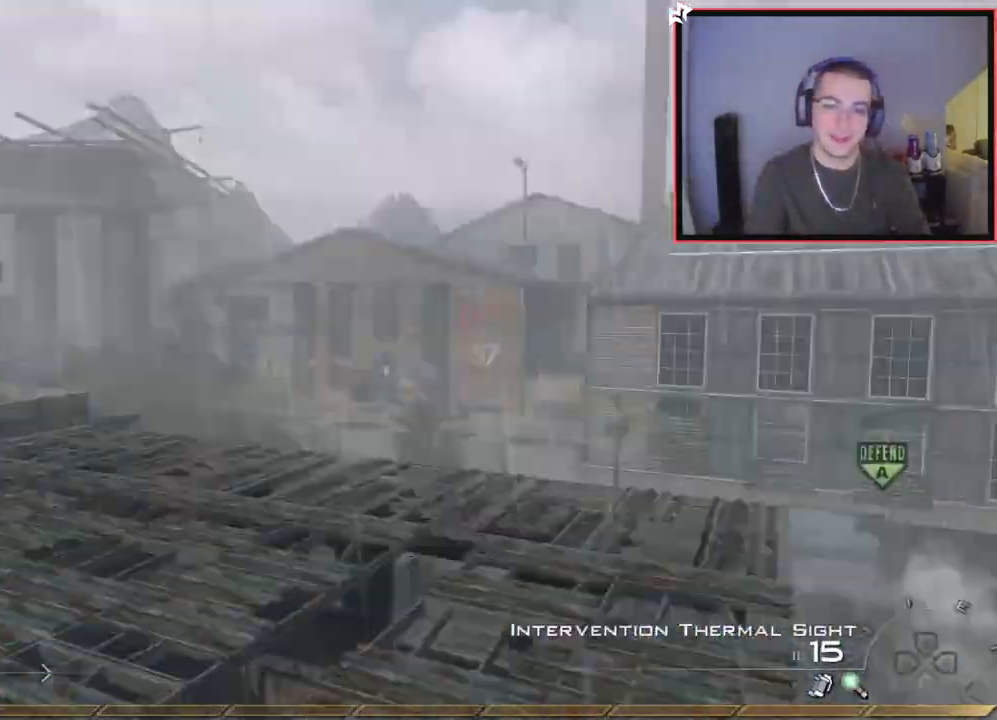
{"buttons": ["L2"], "left_stick": "up-right", "right_stick": "right", "events": [[67, "left_stick", "center"], [83, "SQUARE", "down"], [234, "SQUARE", "up"], [284, "L2", "down"], [467, "left_stick", "up-right"]]}
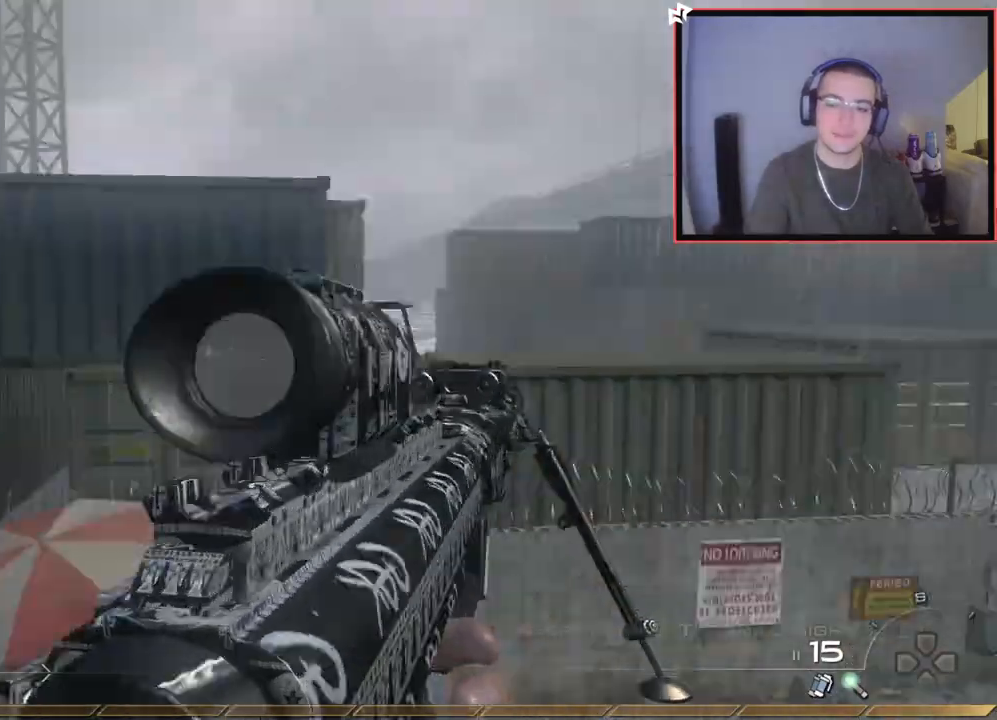
{"buttons": [], "left_stick": "down-left", "right_stick": "right", "events": [[34, "left_stick", "up"], [67, "right_stick", "center"], [134, "right_stick", "right"], [201, "left_stick", "center"], [217, "L2", "up"], [434, "left_stick", "down-left"]]}
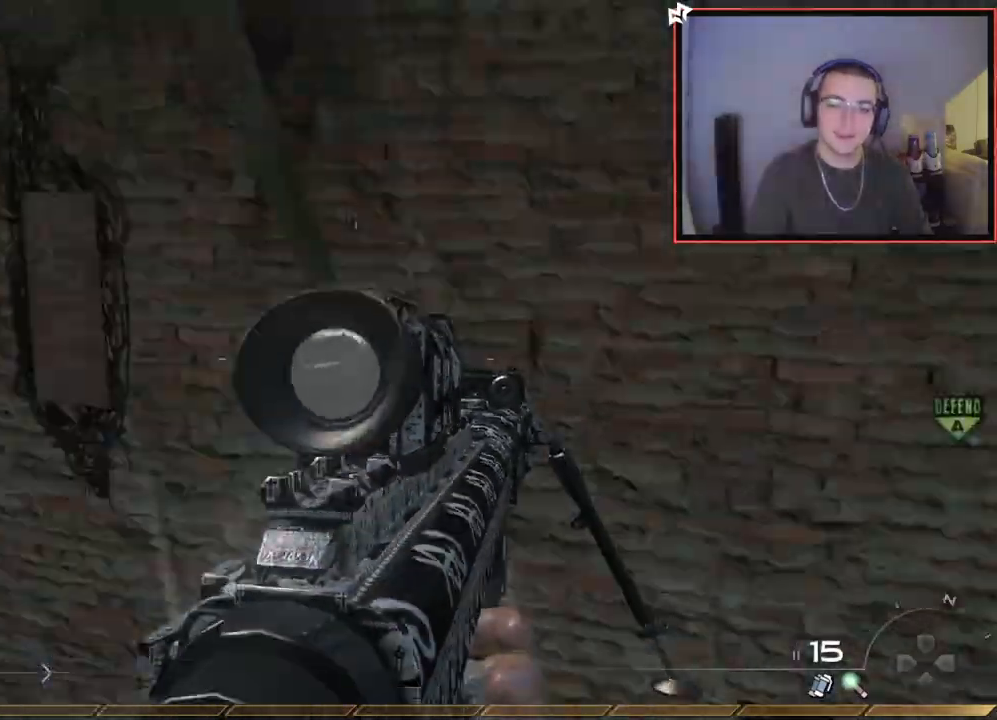
{"buttons": ["CROSS"], "left_stick": "left", "right_stick": "center", "events": [[117, "left_stick", "left"], [150, "SQUARE", "down"], [167, "R2", "down"], [200, "right_stick", "center"], [234, "CIRCLE", "down"], [317, "SQUARE", "up"], [384, "R2", "up"], [417, "CIRCLE", "up"], [500, "CROSS", "down"]]}
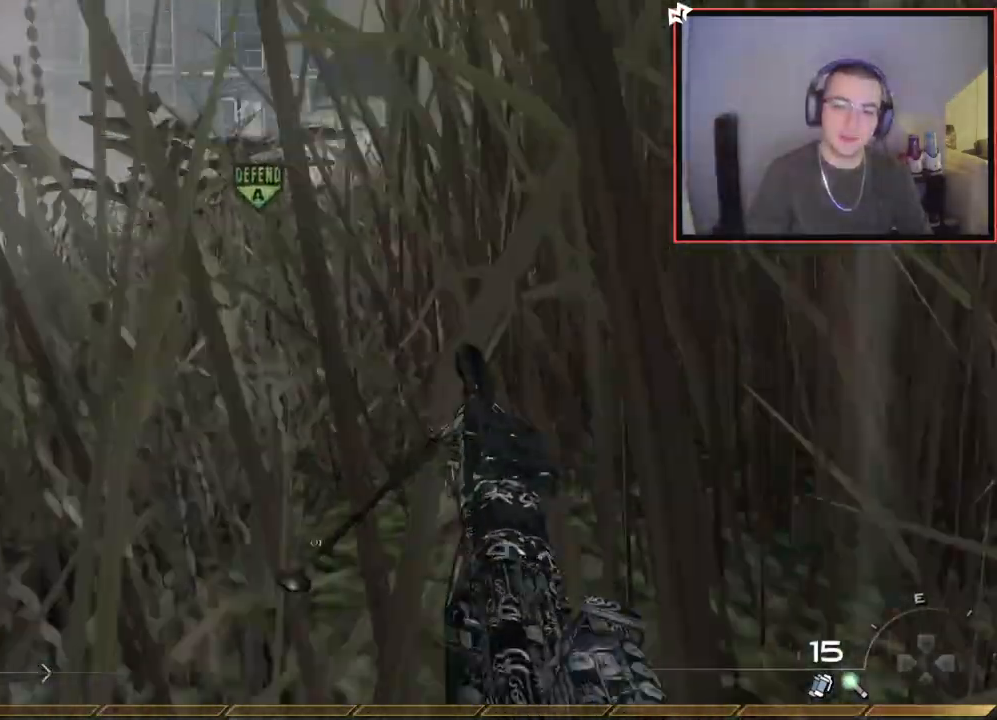
{"buttons": [], "left_stick": "up", "right_stick": "center", "events": [[84, "CROSS", "up"], [134, "L1", "down"], [267, "right_stick", "up-left"], [284, "L1", "up"], [351, "left_stick", "up"], [351, "right_stick", "down"], [401, "right_stick", "center"]]}
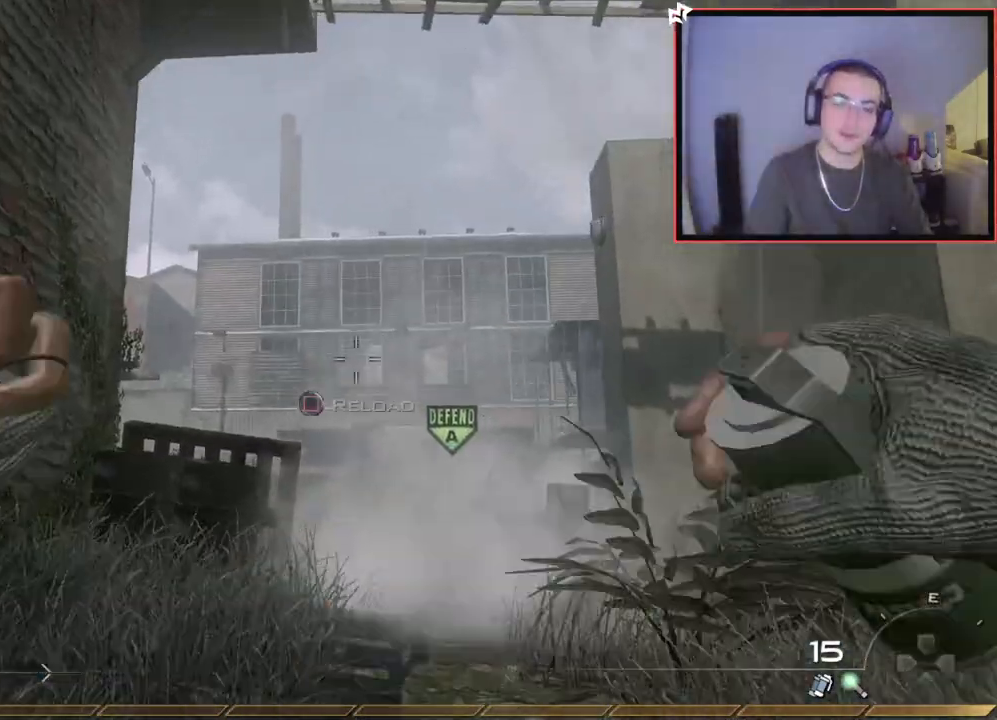
{"buttons": [], "left_stick": "up-left", "right_stick": "left", "events": [[50, "left_stick", "center"], [133, "left_stick", "down-left"], [250, "left_stick", "left"], [284, "right_stick", "left"], [367, "left_stick", "up-left"]]}
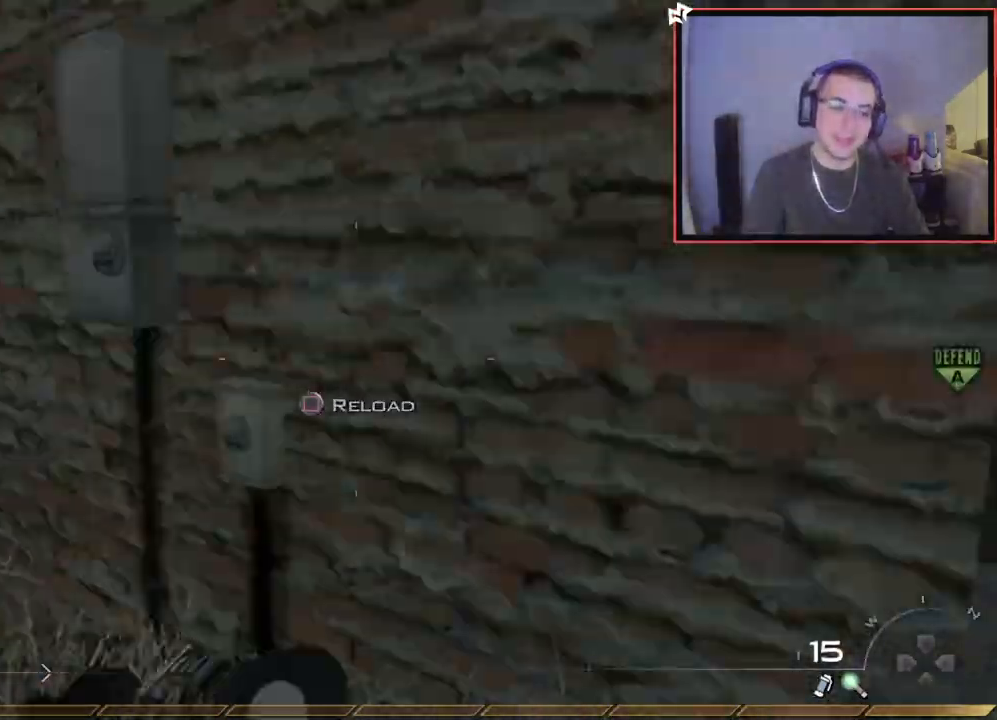
{"buttons": [], "left_stick": "up-left", "right_stick": "center", "events": [[51, "right_stick", "center"], [134, "TRIANGLE", "down"], [201, "TRIANGLE", "up"], [251, "TRIANGLE", "down"], [284, "SQUARE", "down"], [301, "TRIANGLE", "up"], [401, "SQUARE", "up"]]}
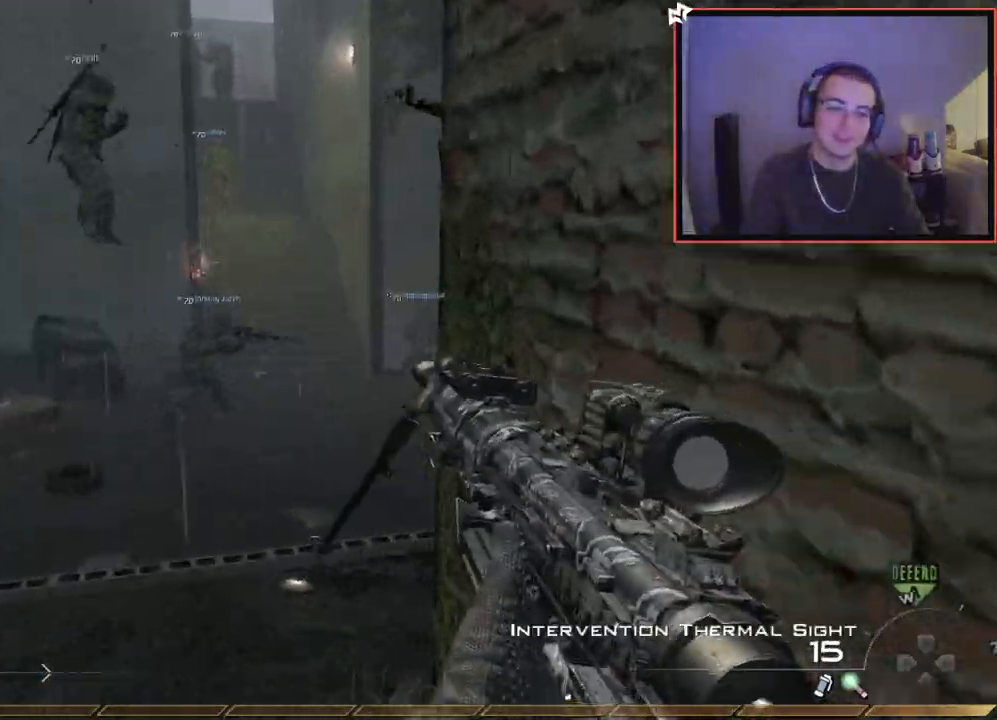
{"buttons": [], "left_stick": "up-left", "right_stick": "center", "events": [[83, "right_stick", "right"], [200, "right_stick", "center"]]}
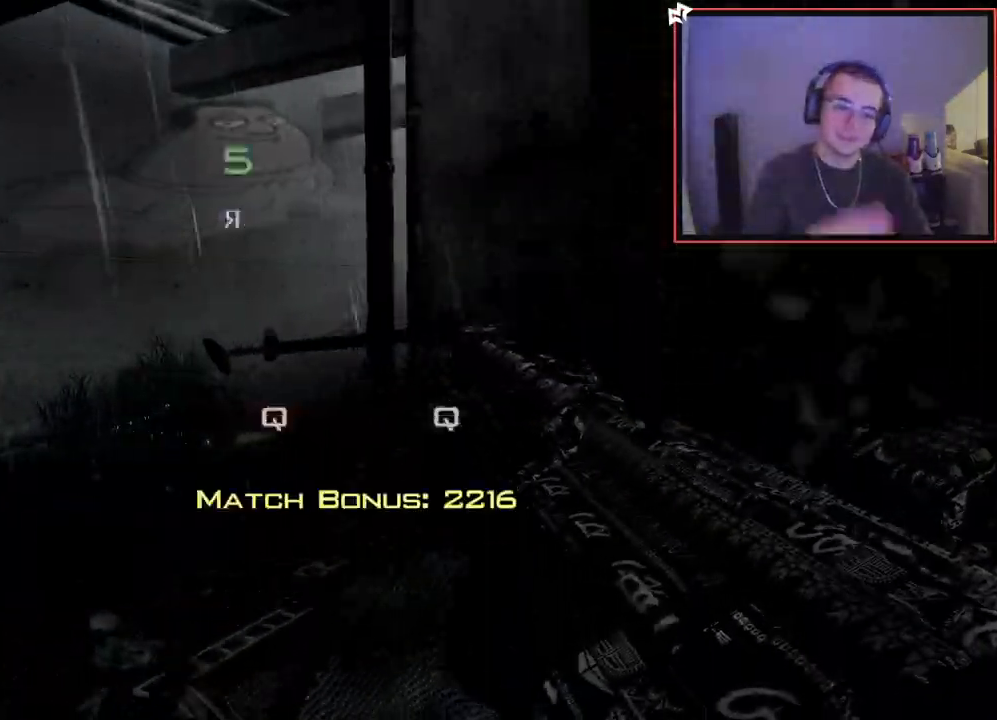
{"buttons": [], "left_stick": "center", "right_stick": "center", "events": [[401, "left_stick", "center"]]}
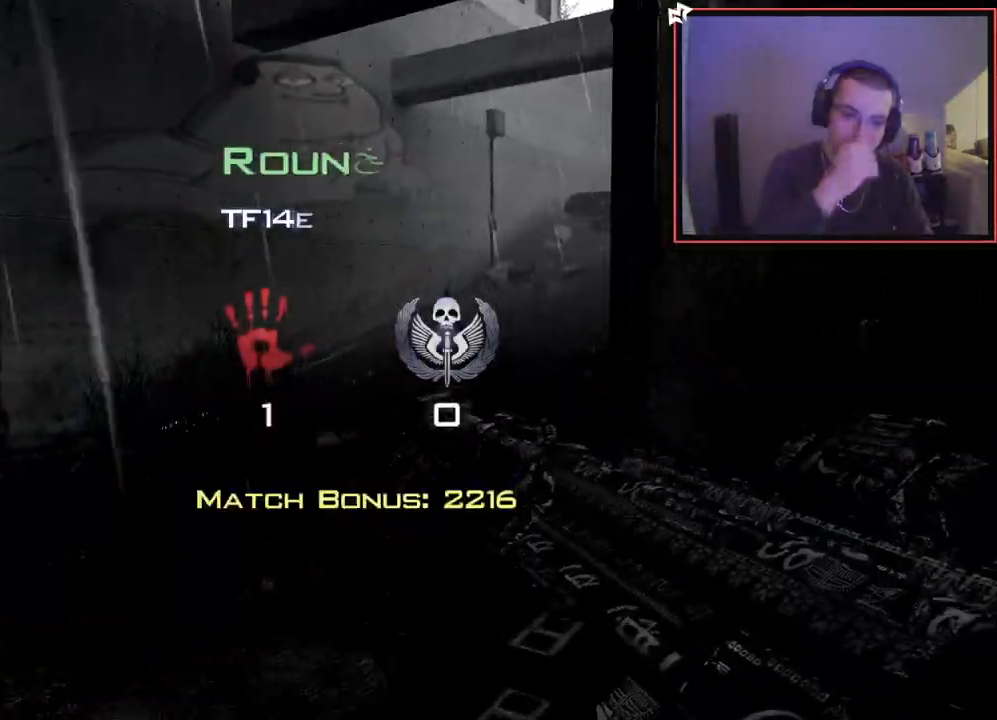
{"buttons": ["SELECT"], "left_stick": "center", "right_stick": "center", "events": [[467, "SELECT", "down"]]}
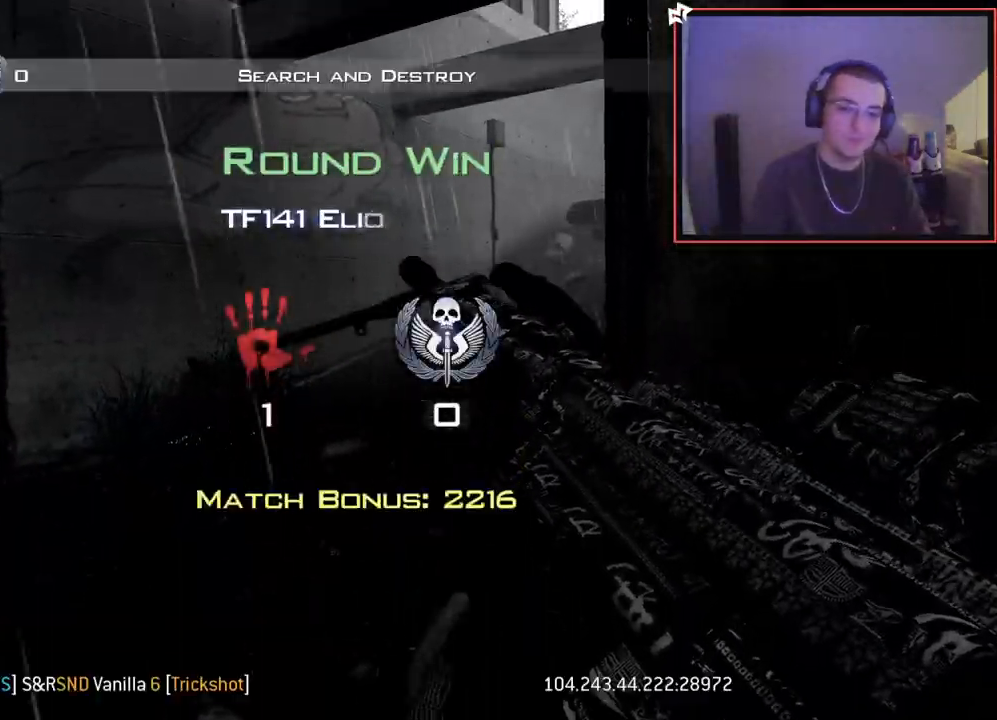
{"buttons": ["SELECT"], "left_stick": "center", "right_stick": "center", "events": []}
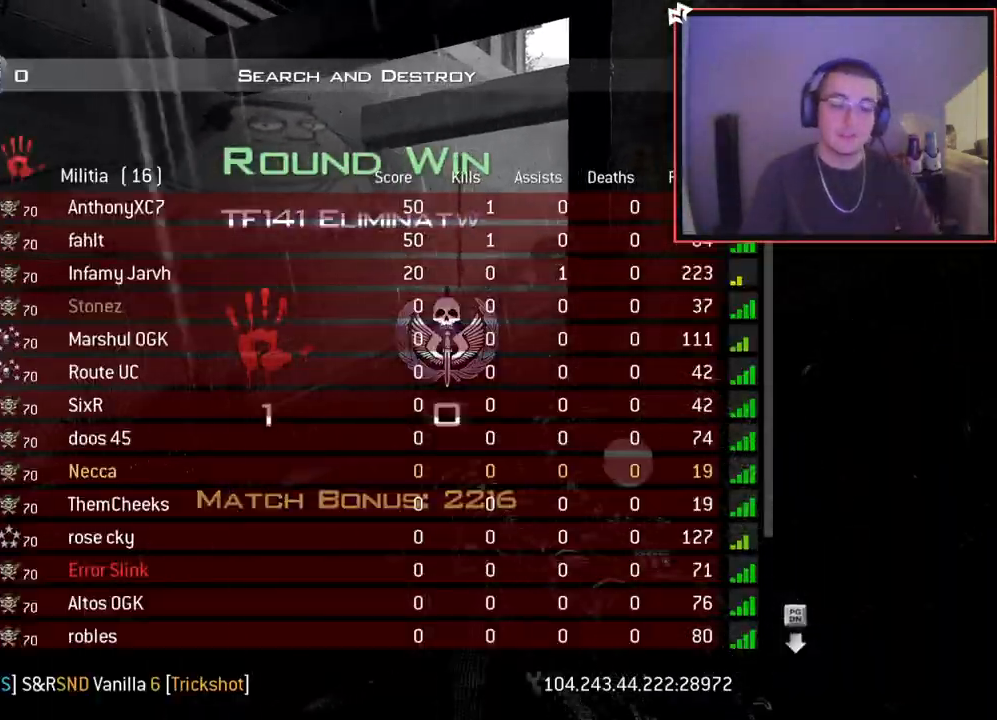
{"buttons": [], "left_stick": "center", "right_stick": "center", "events": [[400, "SELECT", "up"]]}